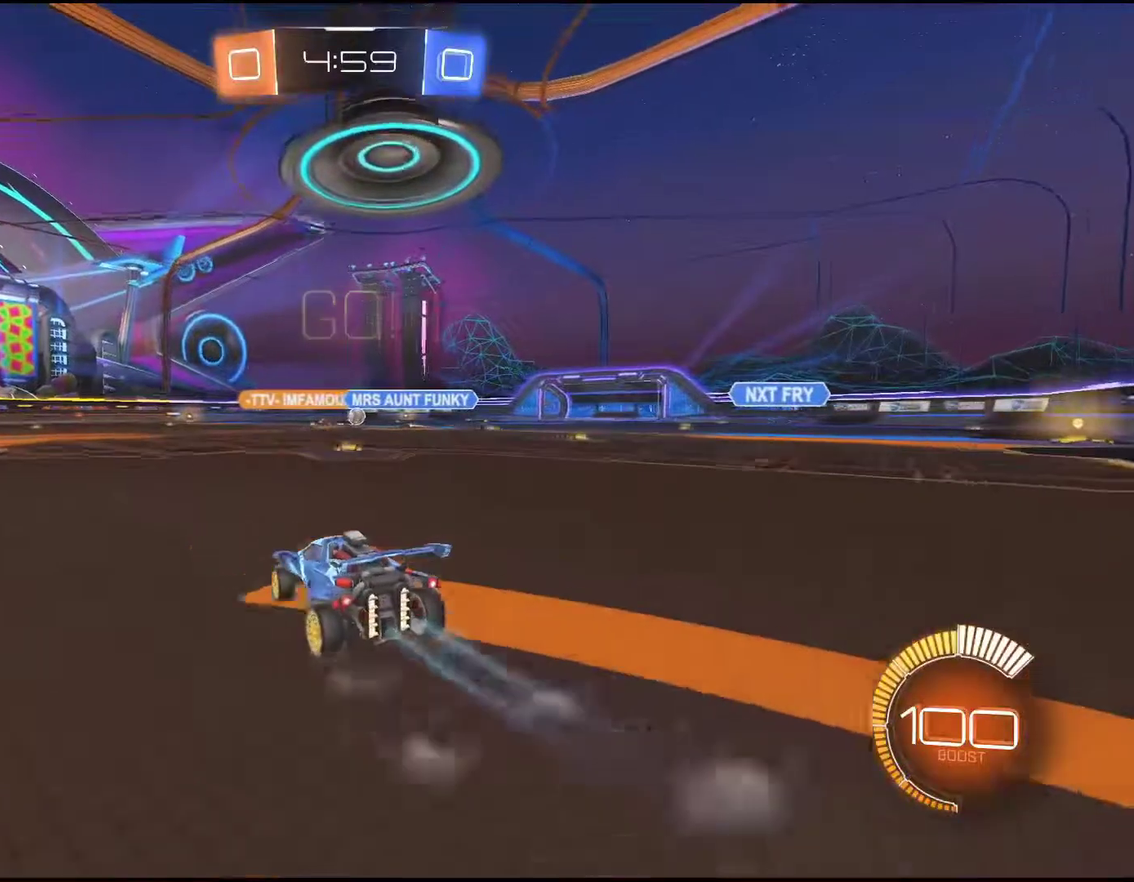
Gameplay with a controller (PlayStation layout); each line is a JSON object with the inputs held at the frame after it. "events" lists button and stick changes between this image and that frame as [ms after this image, input, new state], when the widget could be followed in between. Not read: L1 L3 R3 right_stick.
{"buttons": ["R2"], "left_stick": "center", "events": []}
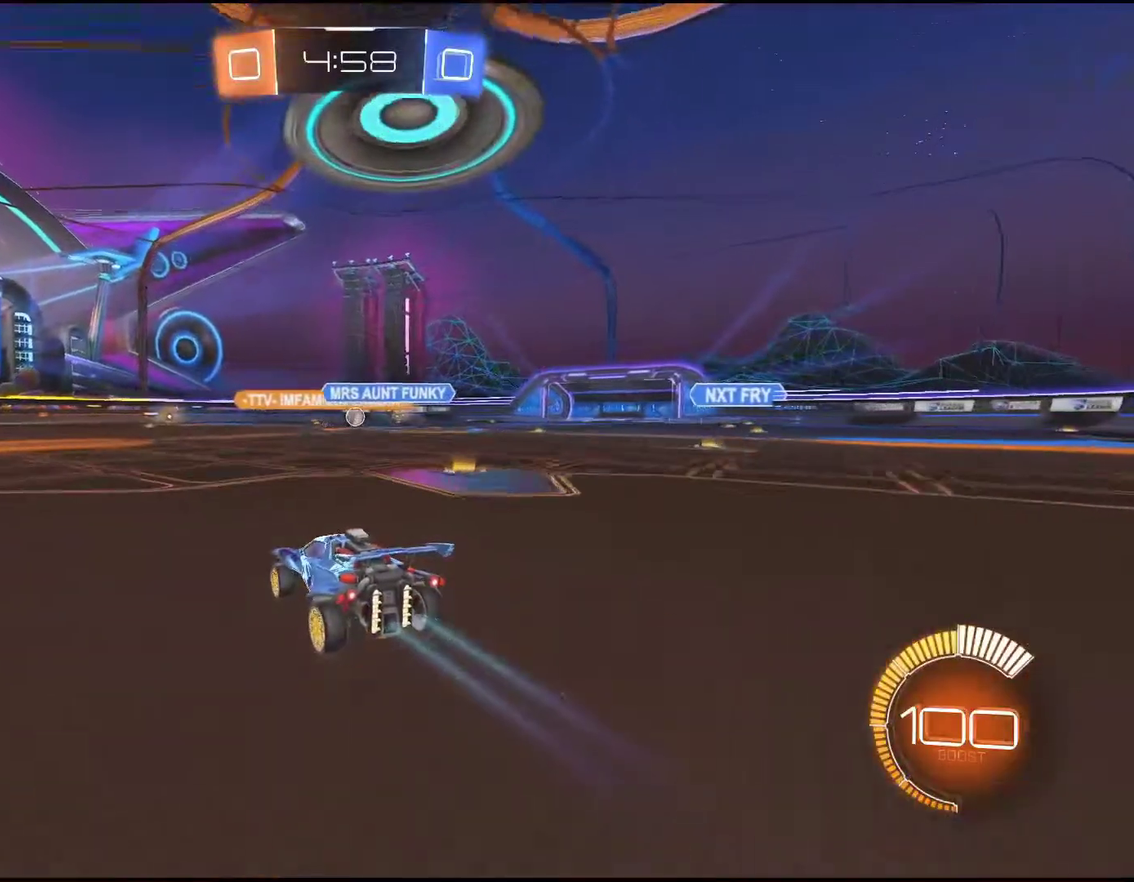
{"buttons": ["R2"], "left_stick": "center", "events": []}
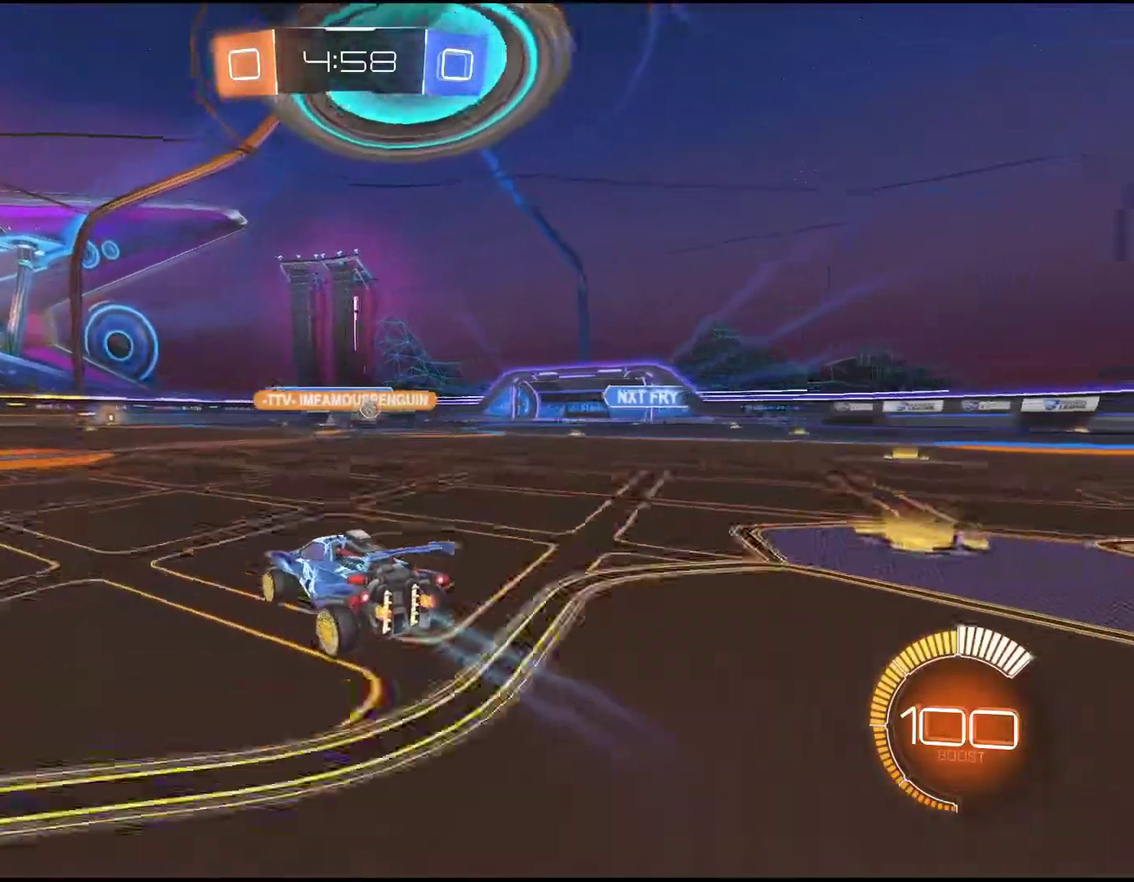
{"buttons": [], "left_stick": "down-left", "events": [[50, "left_stick", "right"], [200, "R2", "up"], [317, "left_stick", "center"], [383, "left_stick", "down-left"]]}
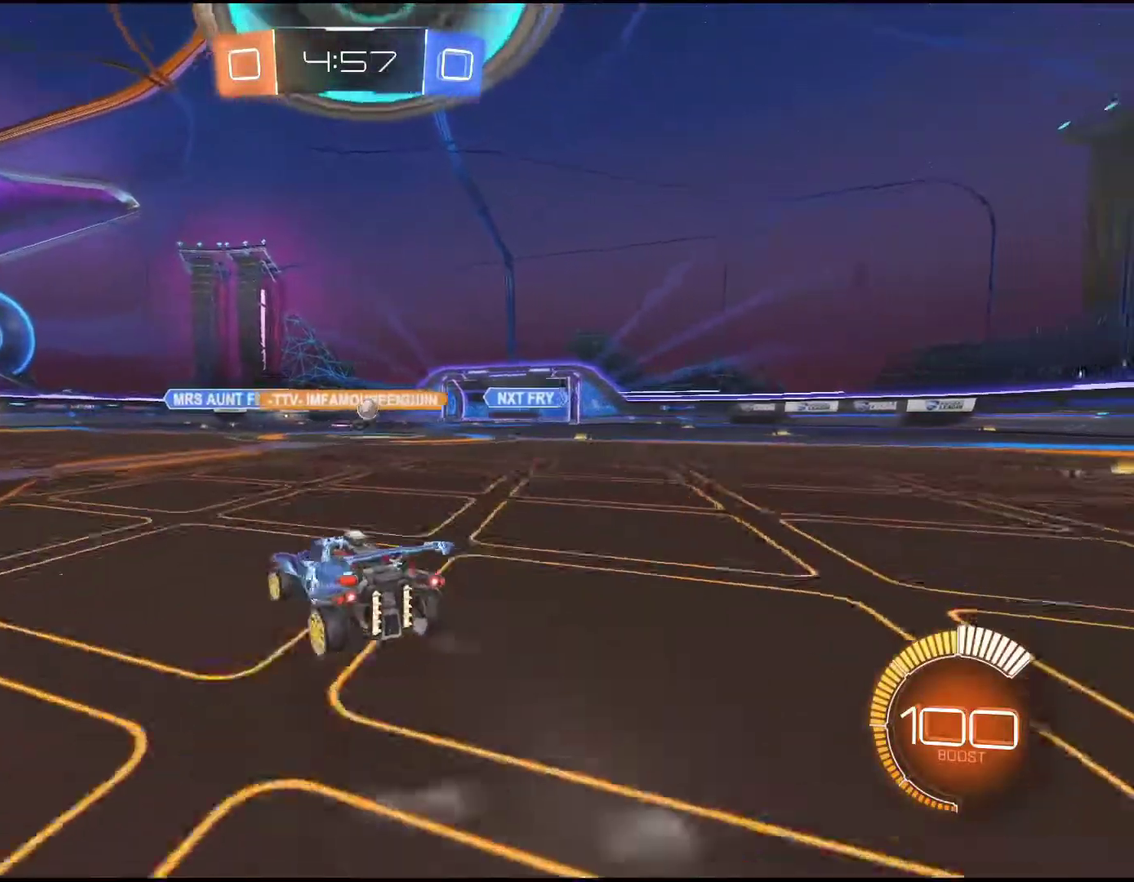
{"buttons": ["R2"], "left_stick": "right", "events": [[150, "left_stick", "center"], [167, "R2", "down"], [233, "left_stick", "right"]]}
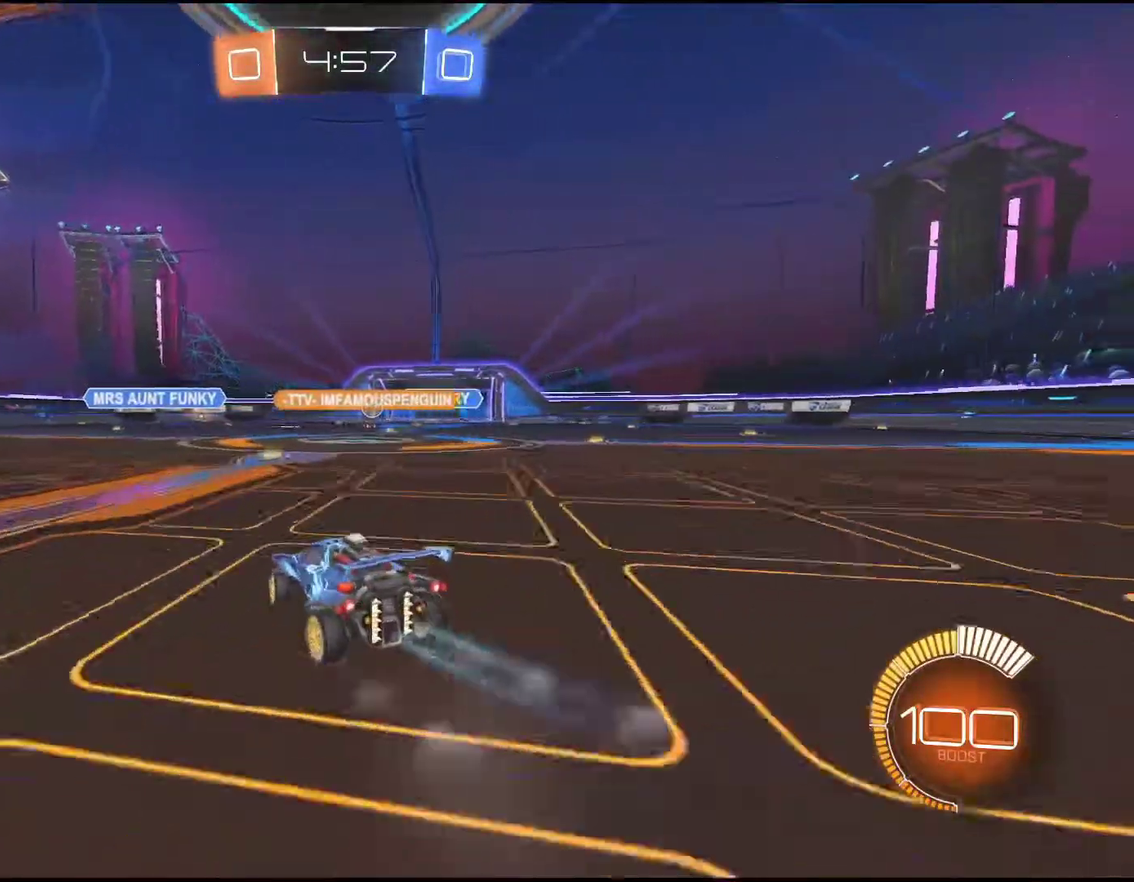
{"buttons": ["R2"], "left_stick": "right", "events": [[117, "left_stick", "center"], [167, "R2", "up"], [217, "R2", "down"], [500, "left_stick", "right"]]}
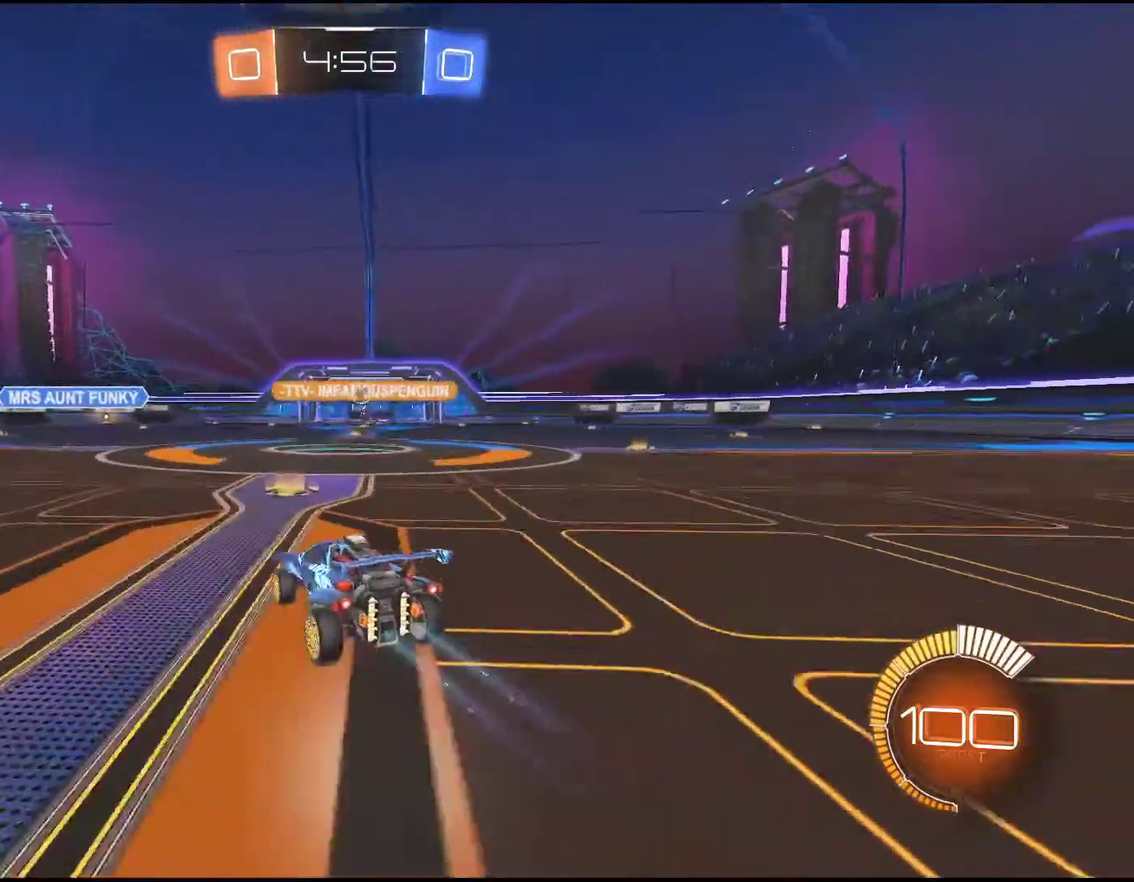
{"buttons": ["R2"], "left_stick": "down-left", "events": [[233, "left_stick", "center"], [300, "left_stick", "left"], [400, "left_stick", "down-left"]]}
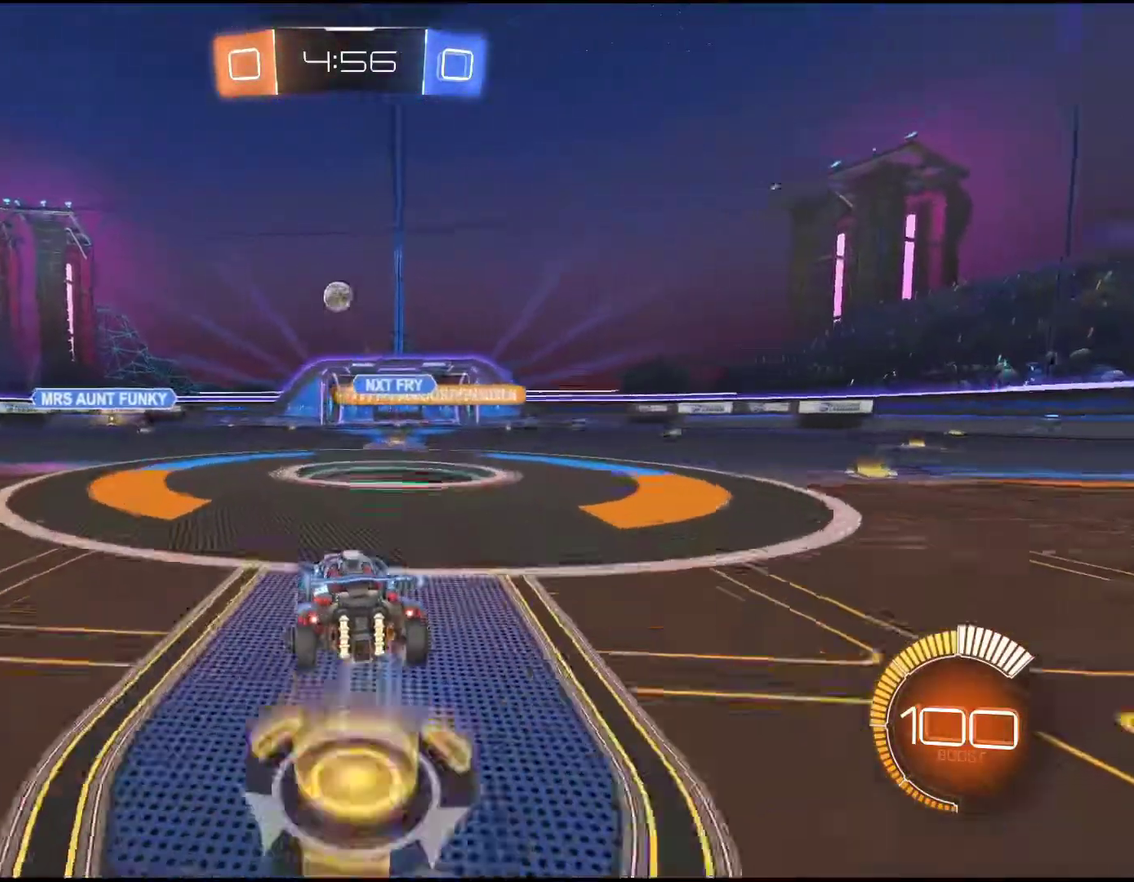
{"buttons": ["R2"], "left_stick": "down-left", "events": []}
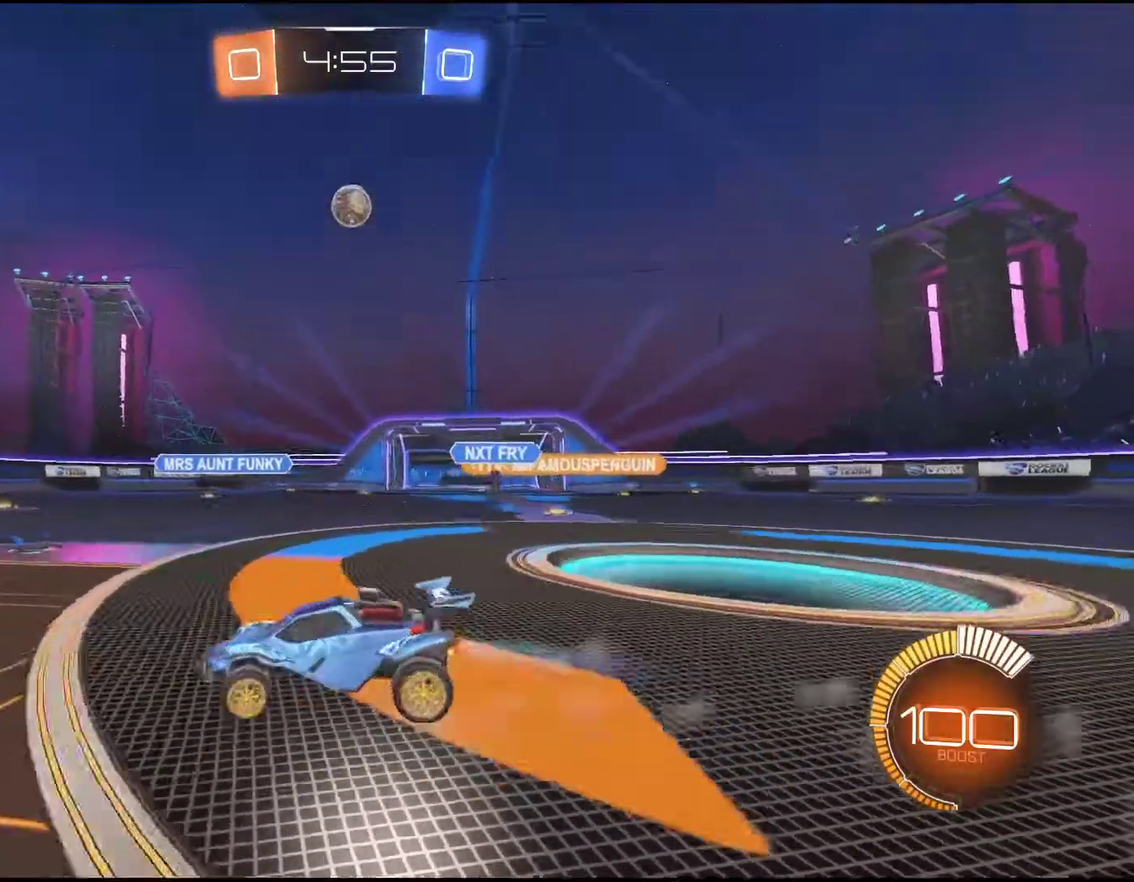
{"buttons": ["R2"], "left_stick": "center", "events": [[400, "left_stick", "center"]]}
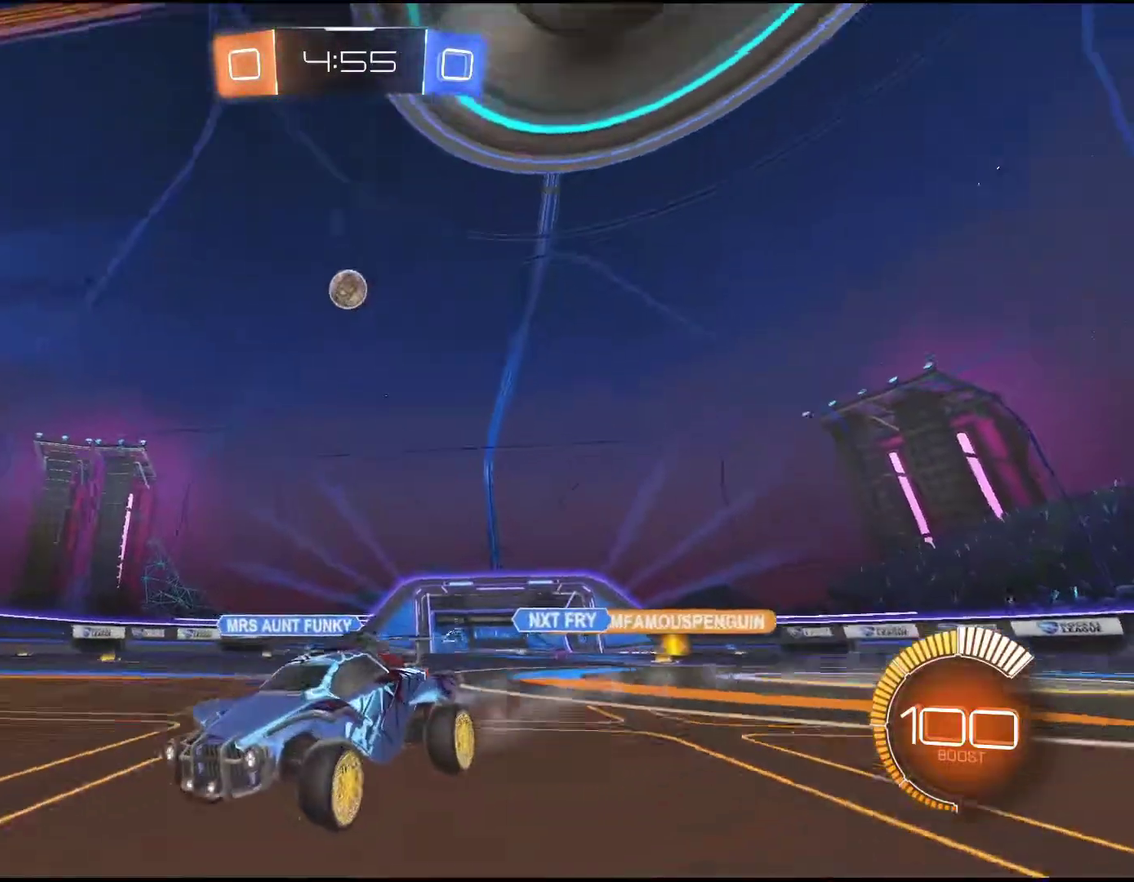
{"buttons": ["R2"], "left_stick": "center", "events": [[183, "left_stick", "down-right"], [250, "left_stick", "center"]]}
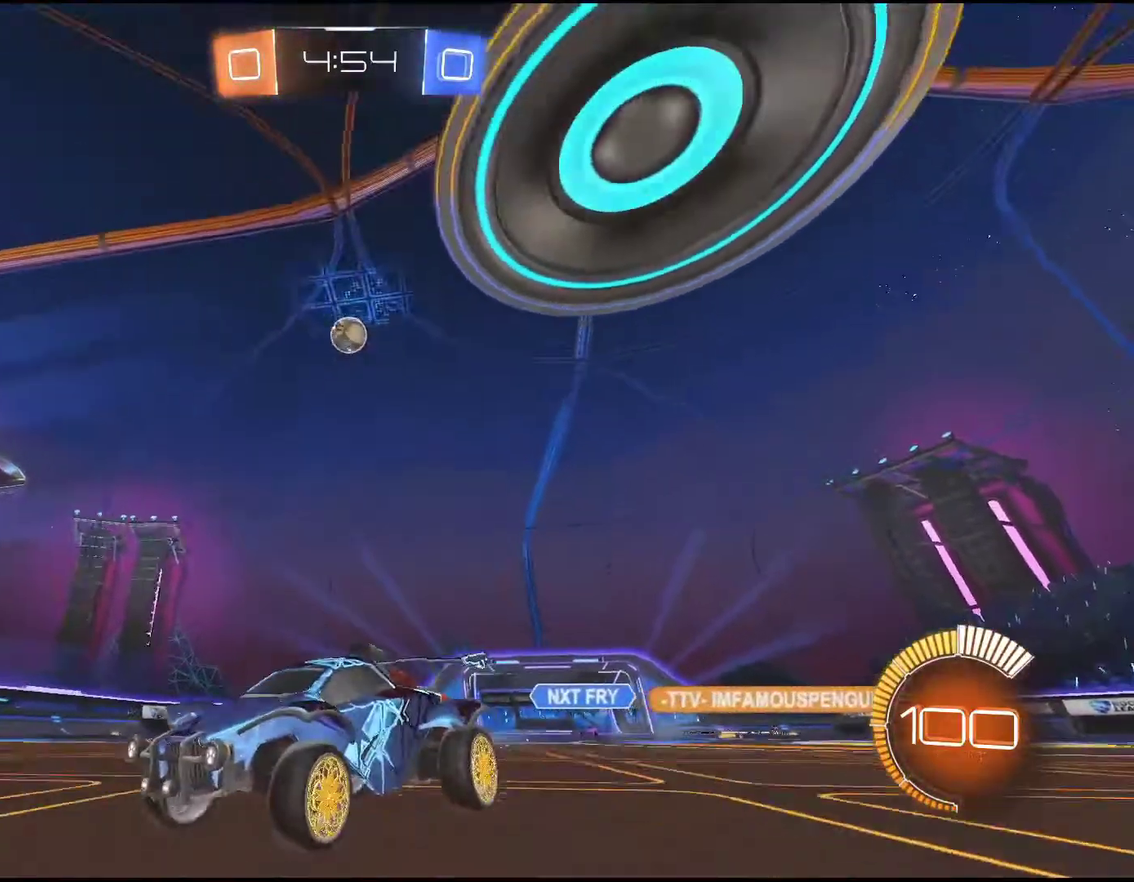
{"buttons": ["R2"], "left_stick": "center", "events": []}
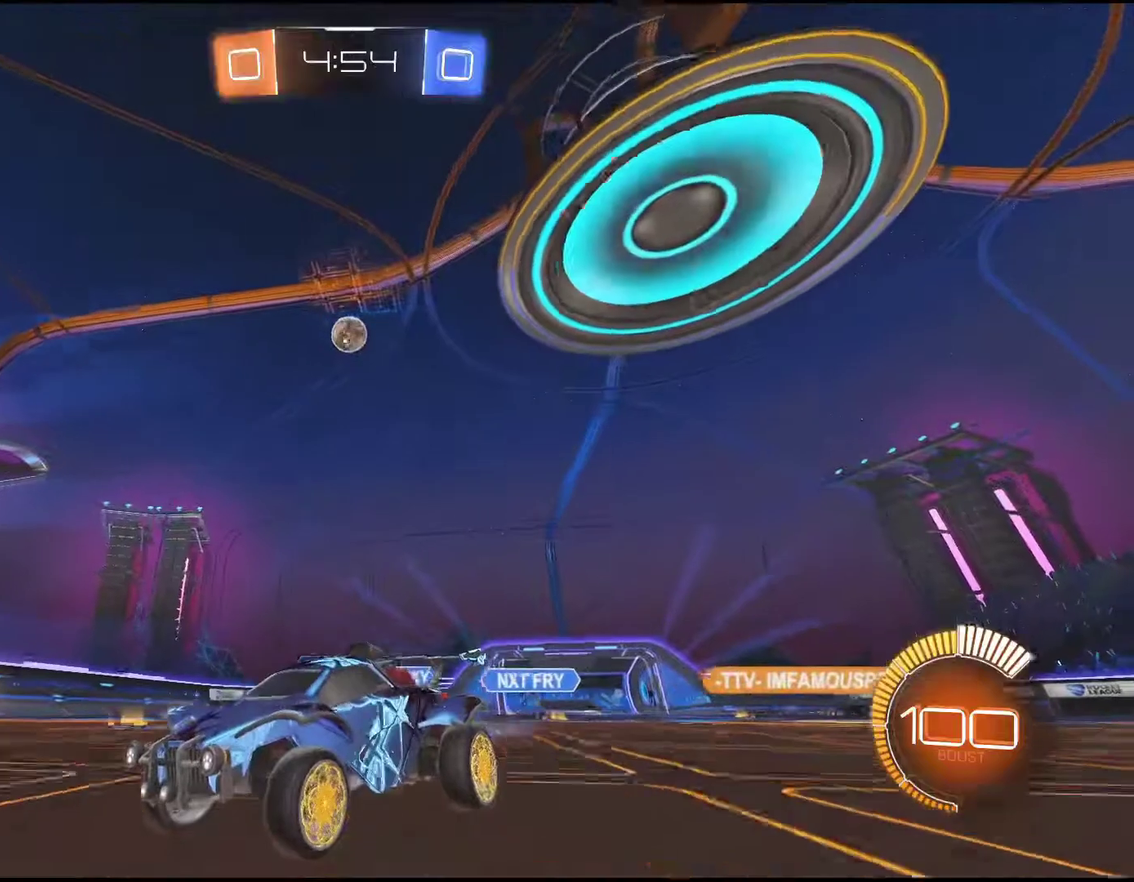
{"buttons": ["R2"], "left_stick": "center", "events": []}
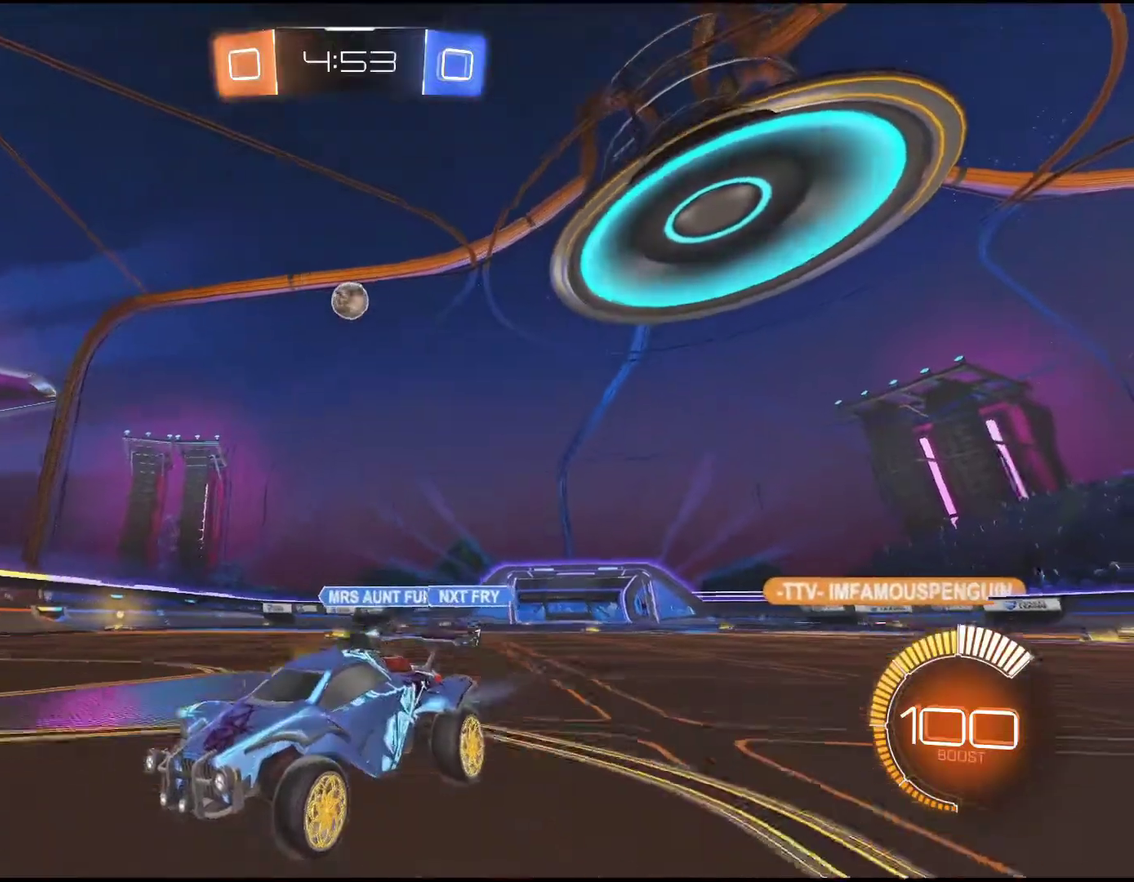
{"buttons": ["R2"], "left_stick": "right", "events": [[167, "left_stick", "right"]]}
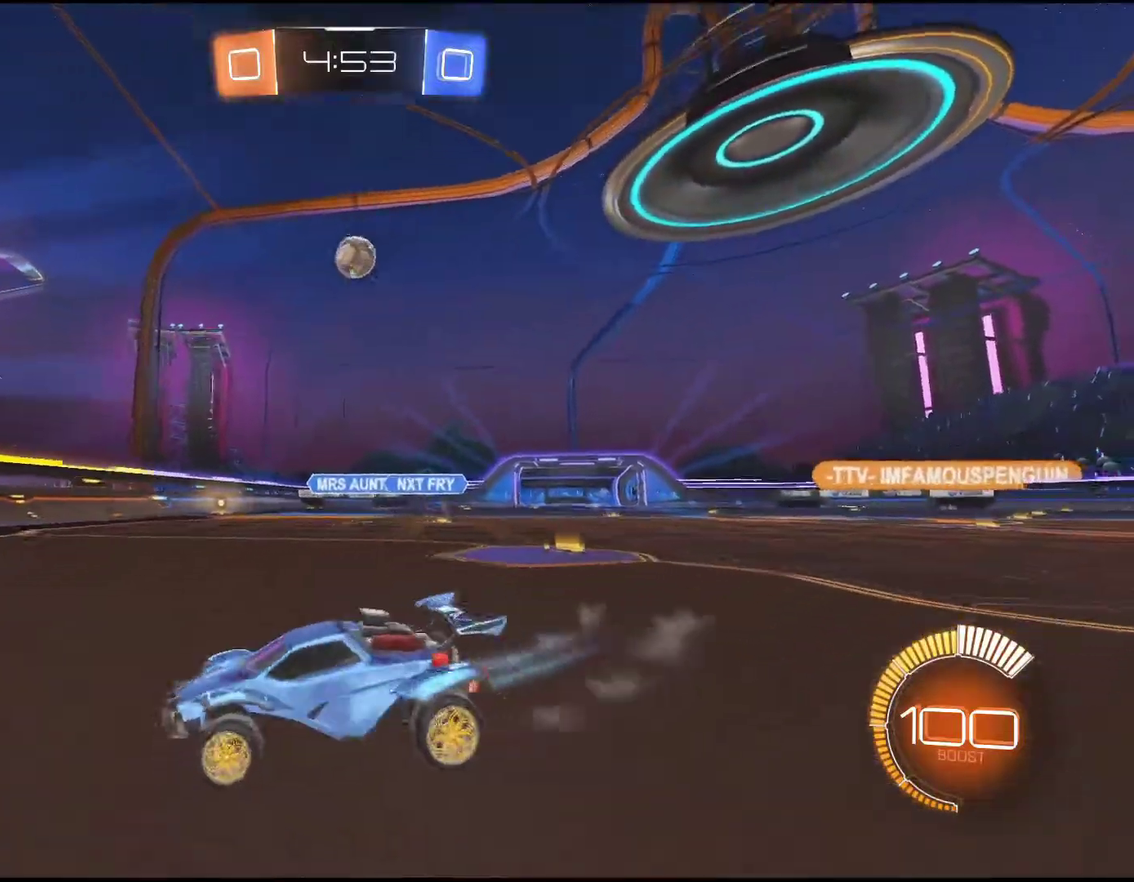
{"buttons": ["R2"], "left_stick": "right", "events": [[167, "left_stick", "center"], [283, "R1", "down"], [383, "R1", "up"], [383, "left_stick", "right"]]}
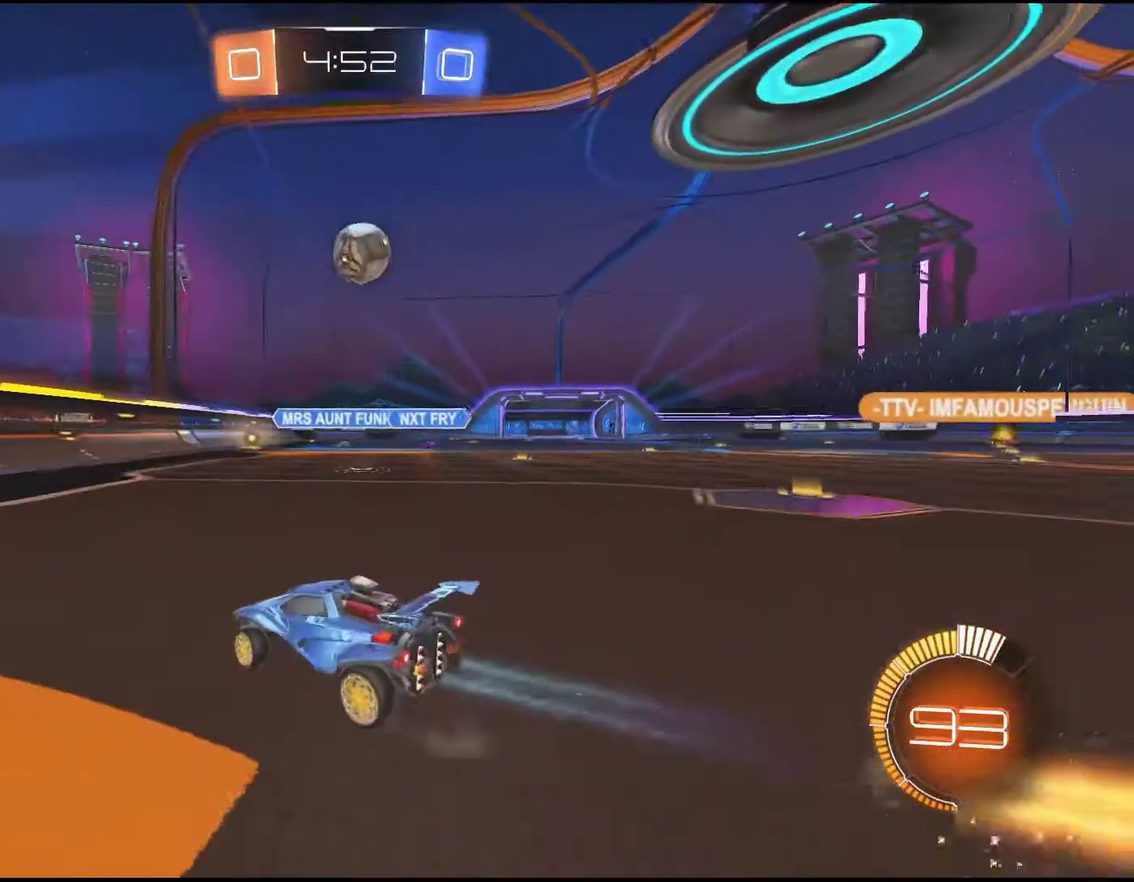
{"buttons": ["CROSS", "R1", "R2"], "left_stick": "up-right", "events": [[67, "R1", "down"], [217, "left_stick", "center"], [417, "CROSS", "down"], [433, "left_stick", "up"], [483, "left_stick", "up-right"]]}
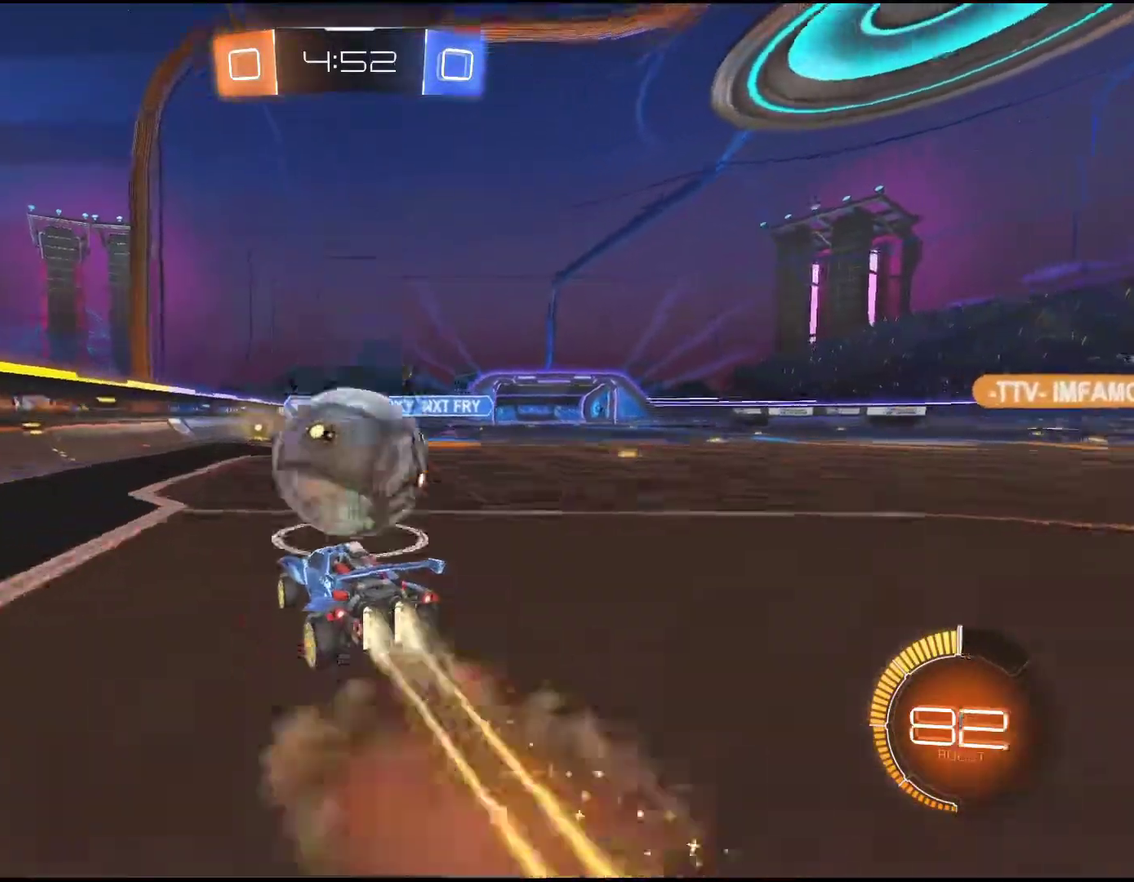
{"buttons": [], "left_stick": "center", "events": [[50, "left_stick", "right"], [200, "R2", "up"], [217, "CROSS", "up"], [217, "R1", "up"], [267, "left_stick", "center"]]}
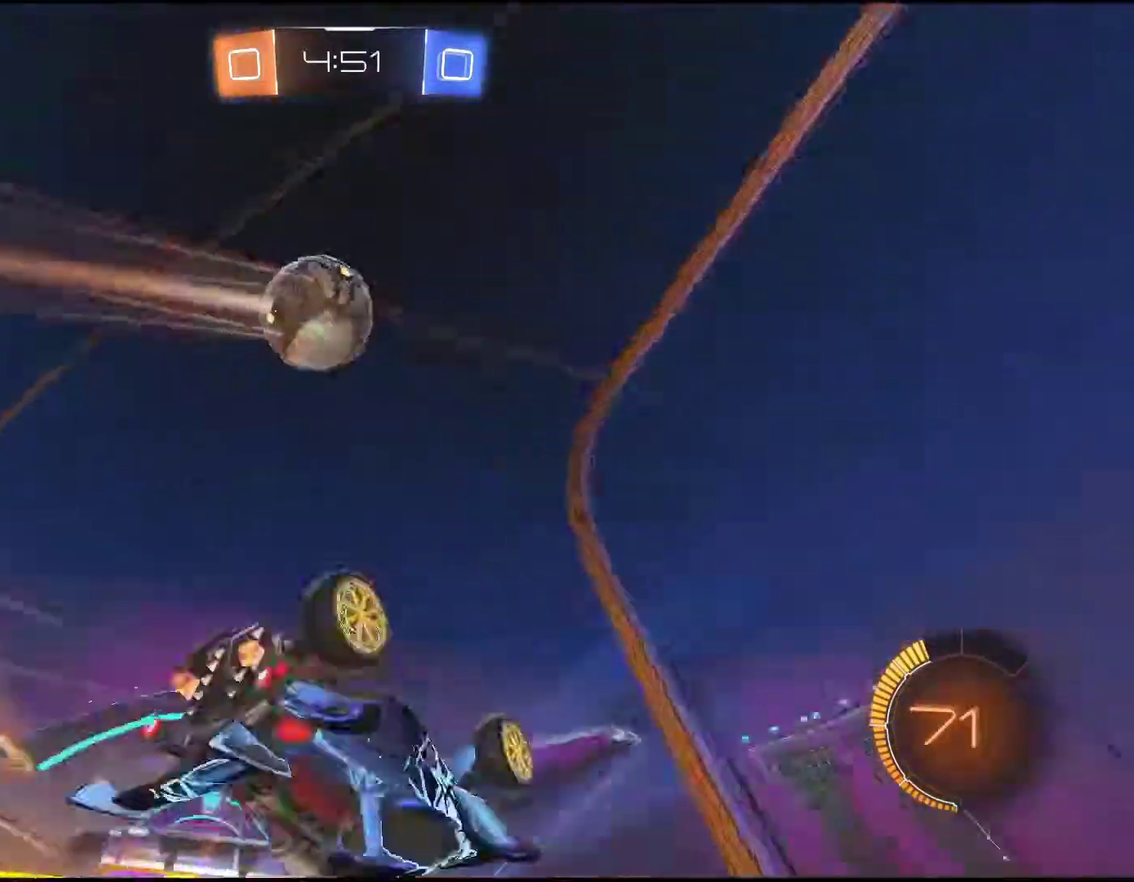
{"buttons": [], "left_stick": "center", "events": []}
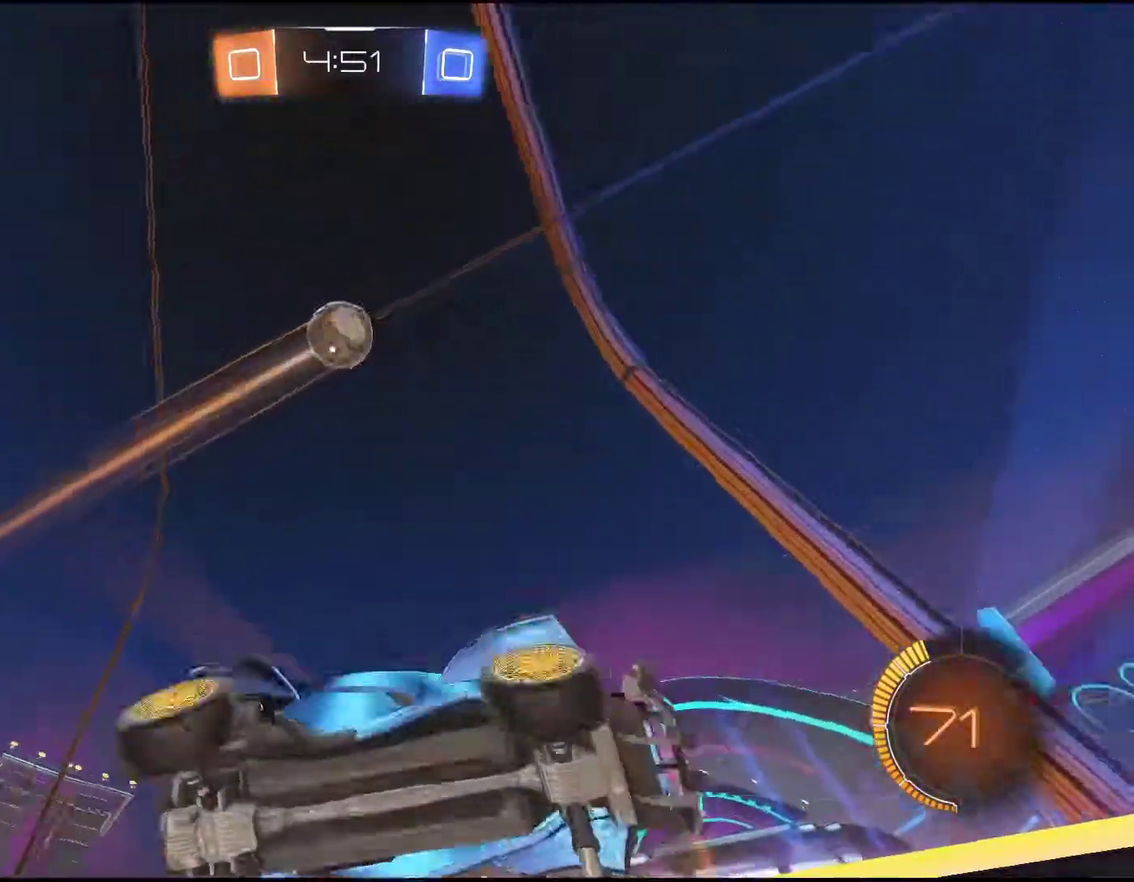
{"buttons": ["R2"], "left_stick": "center", "events": [[100, "R2", "down"], [183, "TRIANGLE", "down"], [217, "left_stick", "down-left"], [233, "TRIANGLE", "up"], [317, "left_stick", "center"]]}
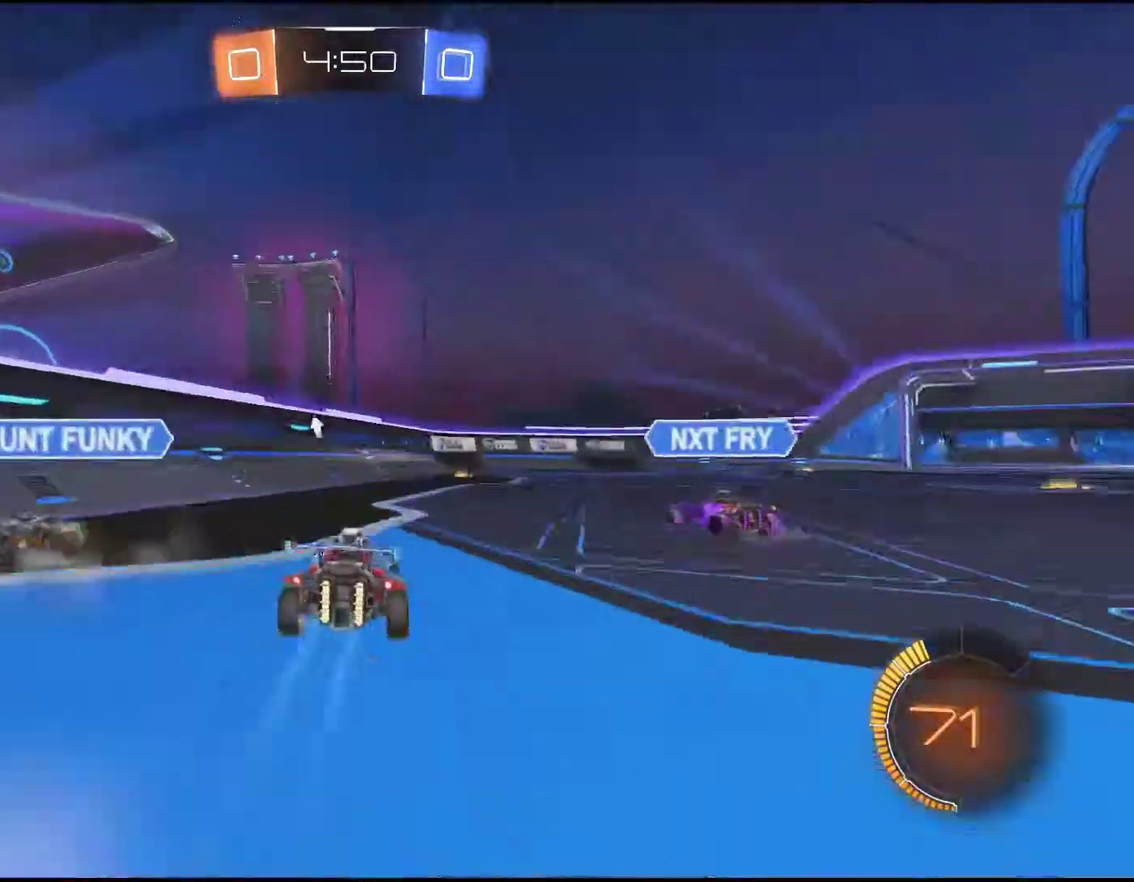
{"buttons": ["R2"], "left_stick": "right", "events": [[100, "left_stick", "right"]]}
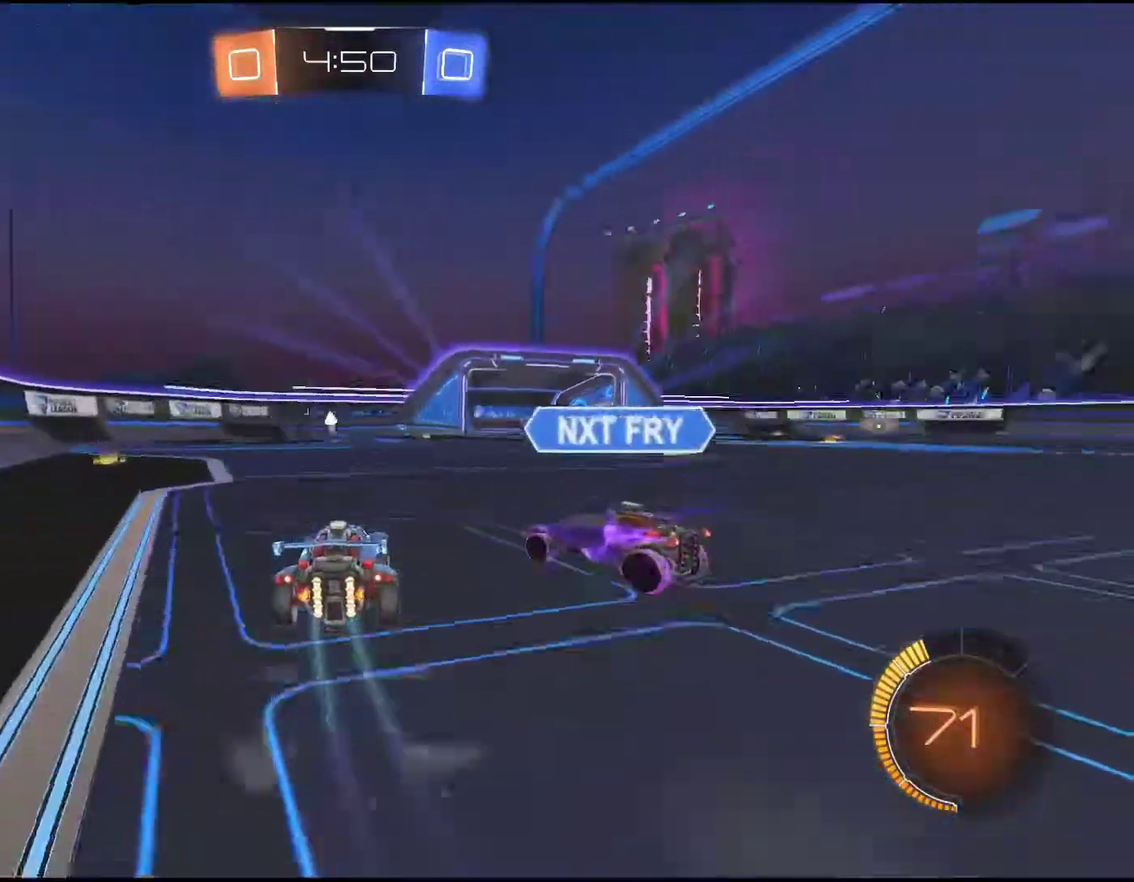
{"buttons": ["R2"], "left_stick": "center", "events": [[467, "left_stick", "center"]]}
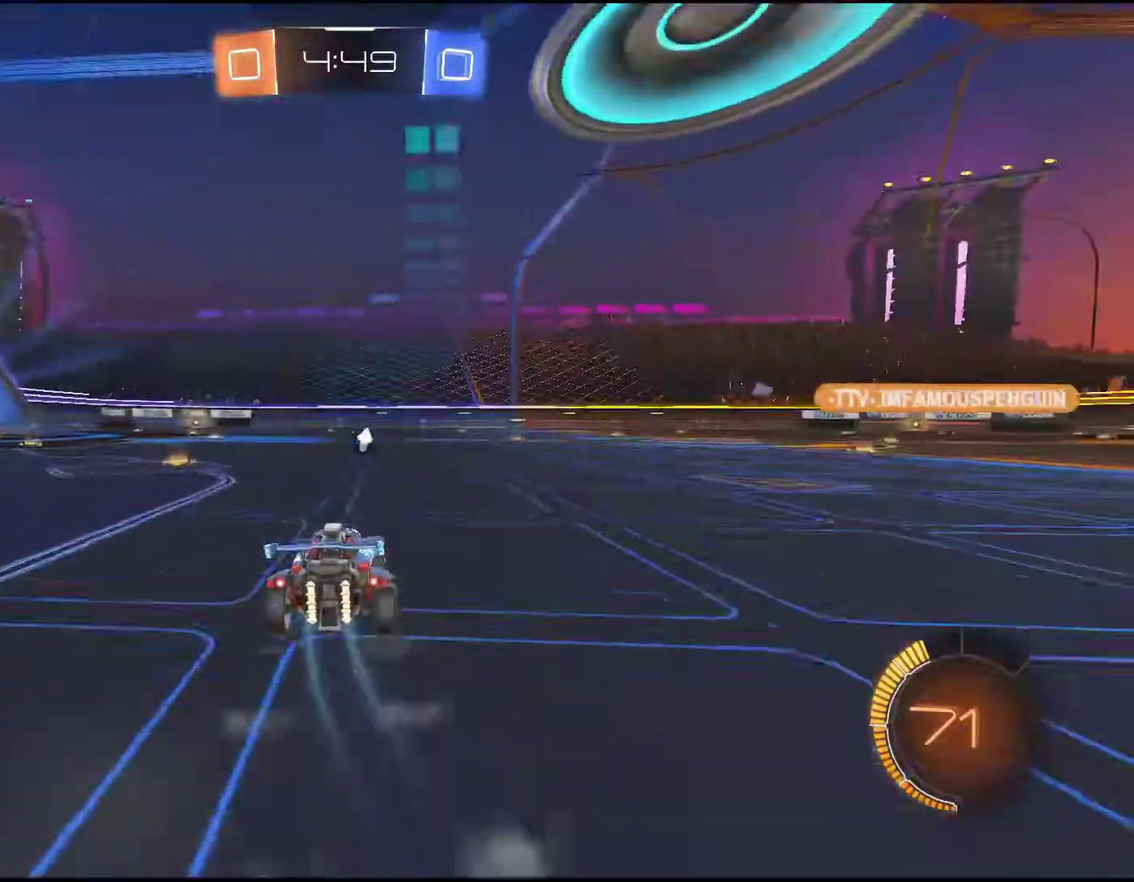
{"buttons": ["R2"], "left_stick": "center", "events": [[100, "TRIANGLE", "down"], [233, "TRIANGLE", "up"]]}
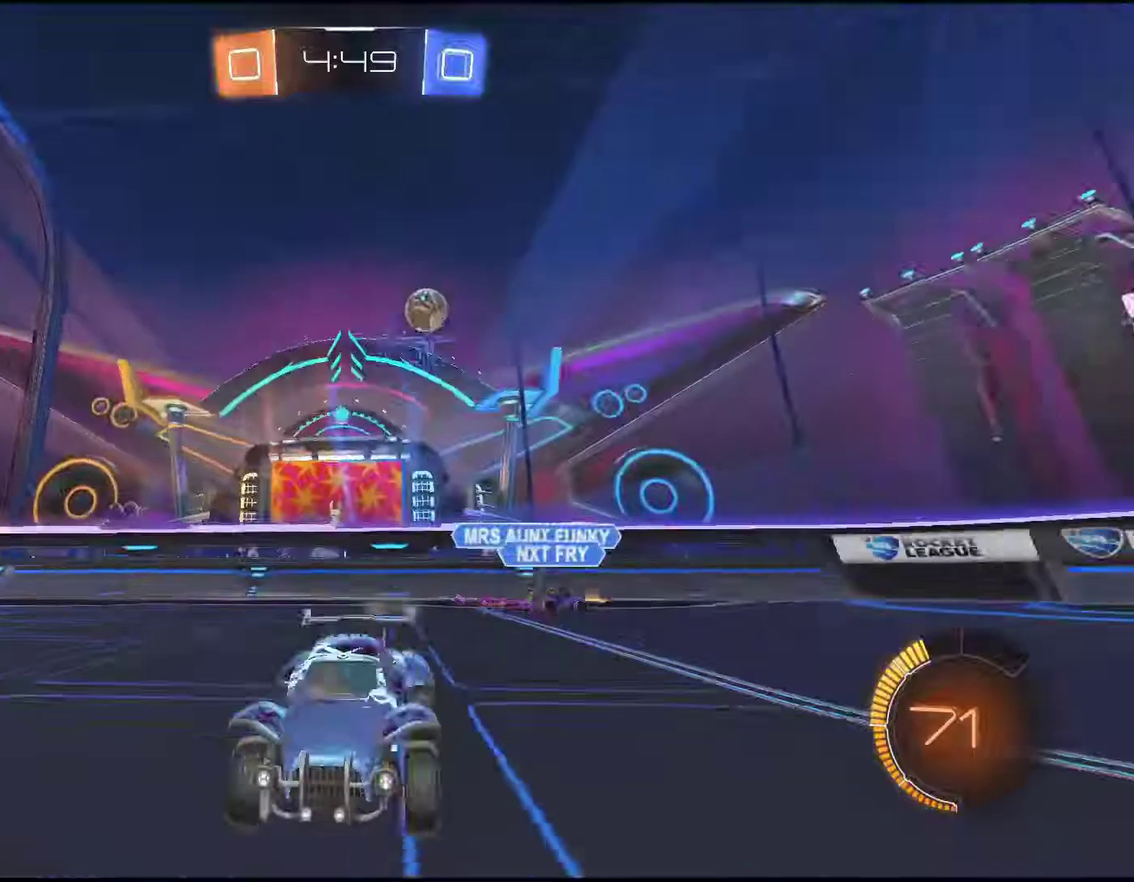
{"buttons": ["R2"], "left_stick": "center", "events": [[433, "left_stick", "right"], [483, "left_stick", "center"]]}
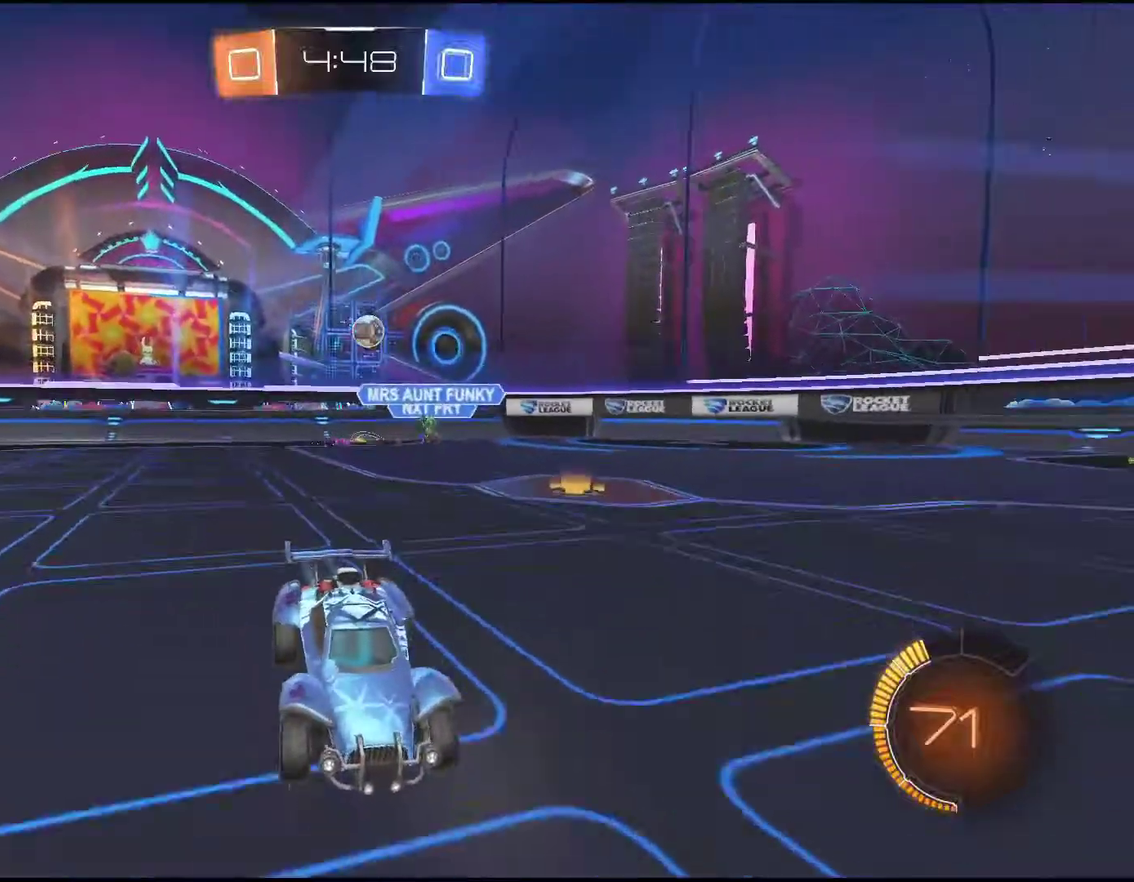
{"buttons": ["R2"], "left_stick": "center", "events": [[50, "left_stick", "right"], [183, "left_stick", "center"]]}
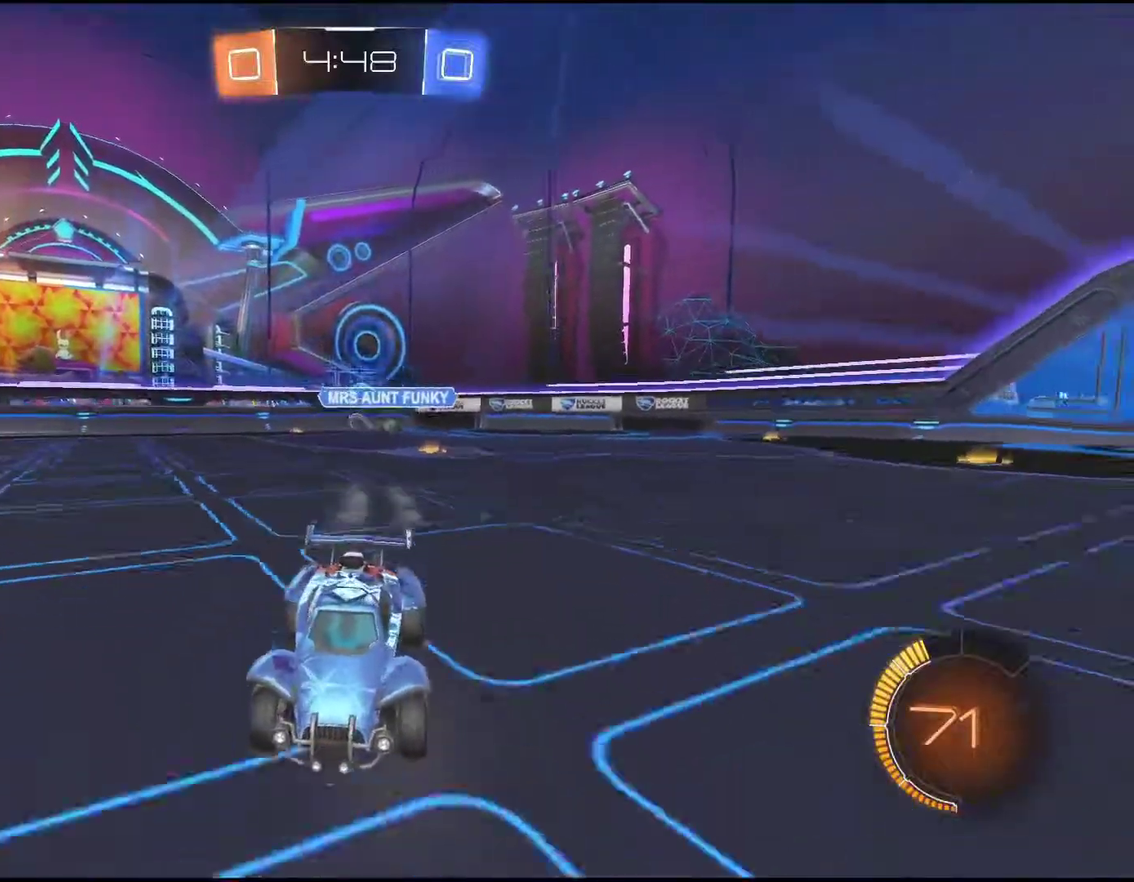
{"buttons": ["R2"], "left_stick": "center", "events": []}
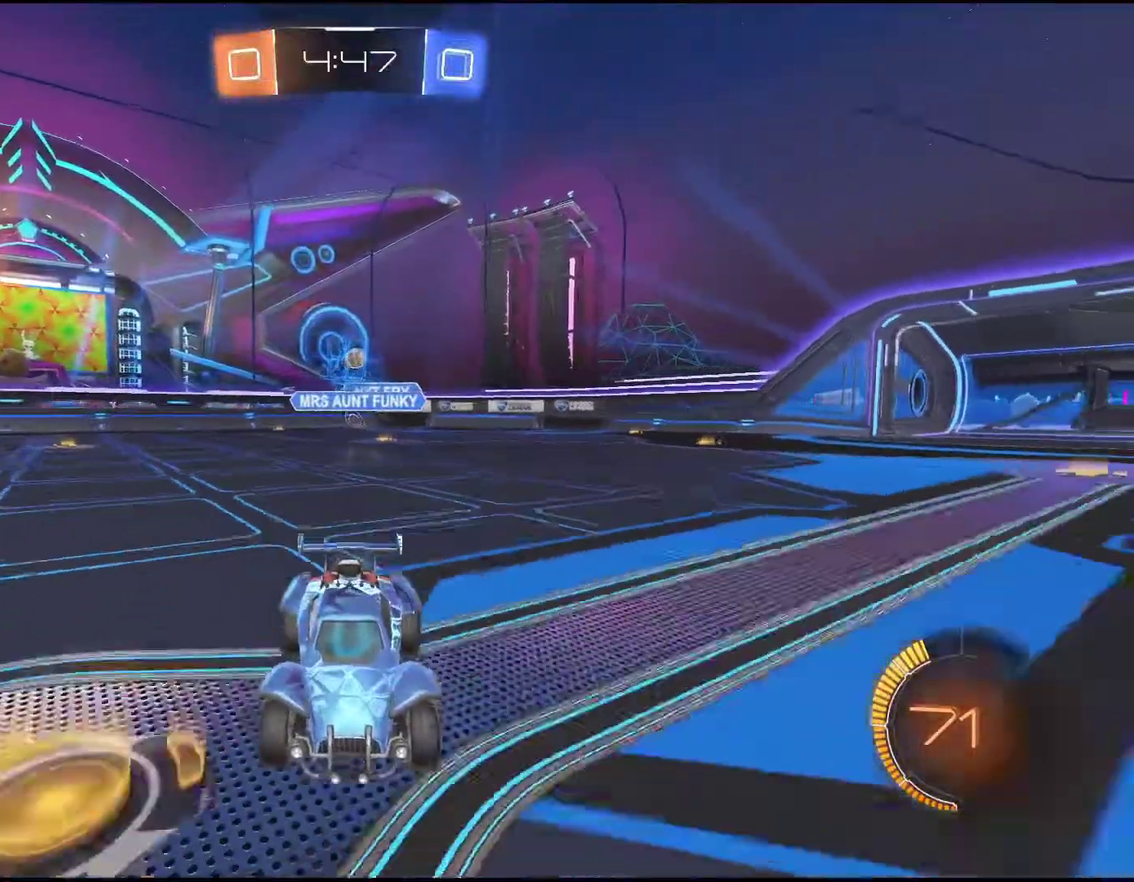
{"buttons": ["R2"], "left_stick": "center", "events": [[150, "left_stick", "down-left"], [250, "left_stick", "center"]]}
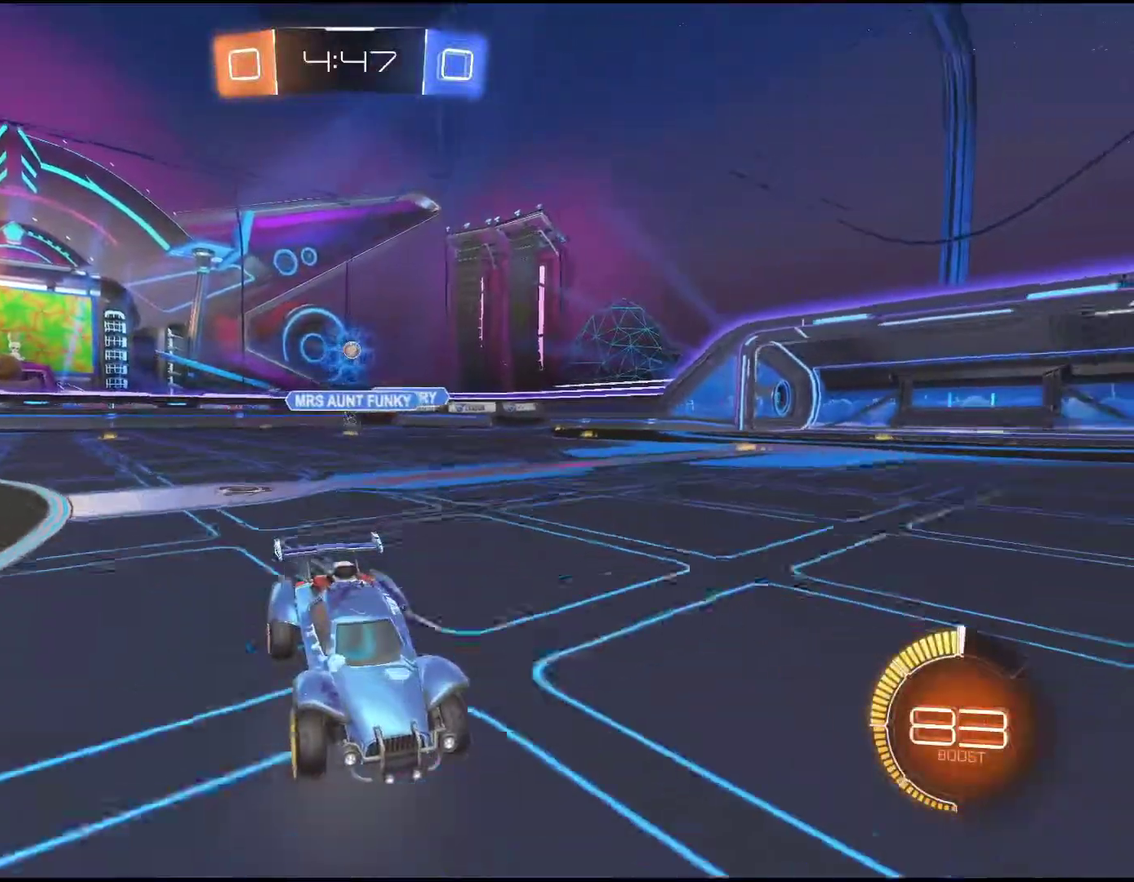
{"buttons": ["R2"], "left_stick": "right", "events": [[417, "left_stick", "right"]]}
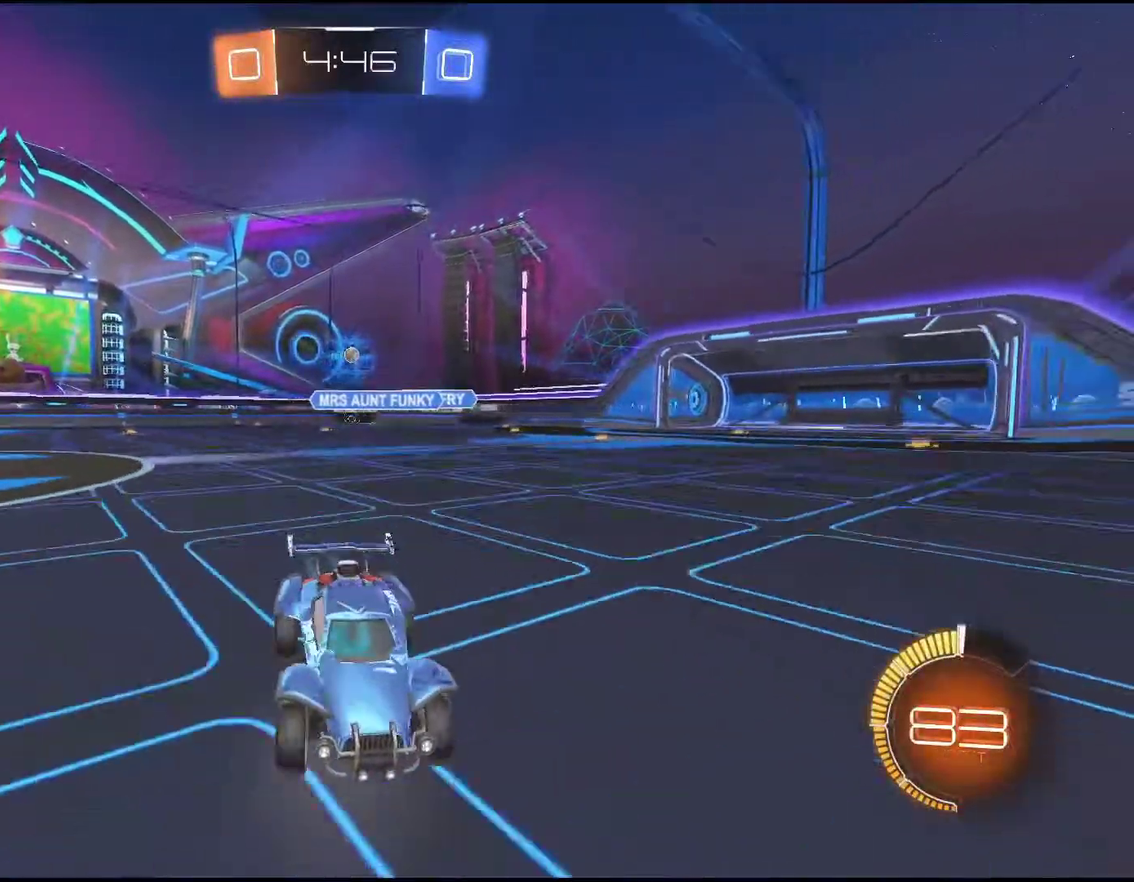
{"buttons": ["R2"], "left_stick": "center", "events": [[450, "left_stick", "center"]]}
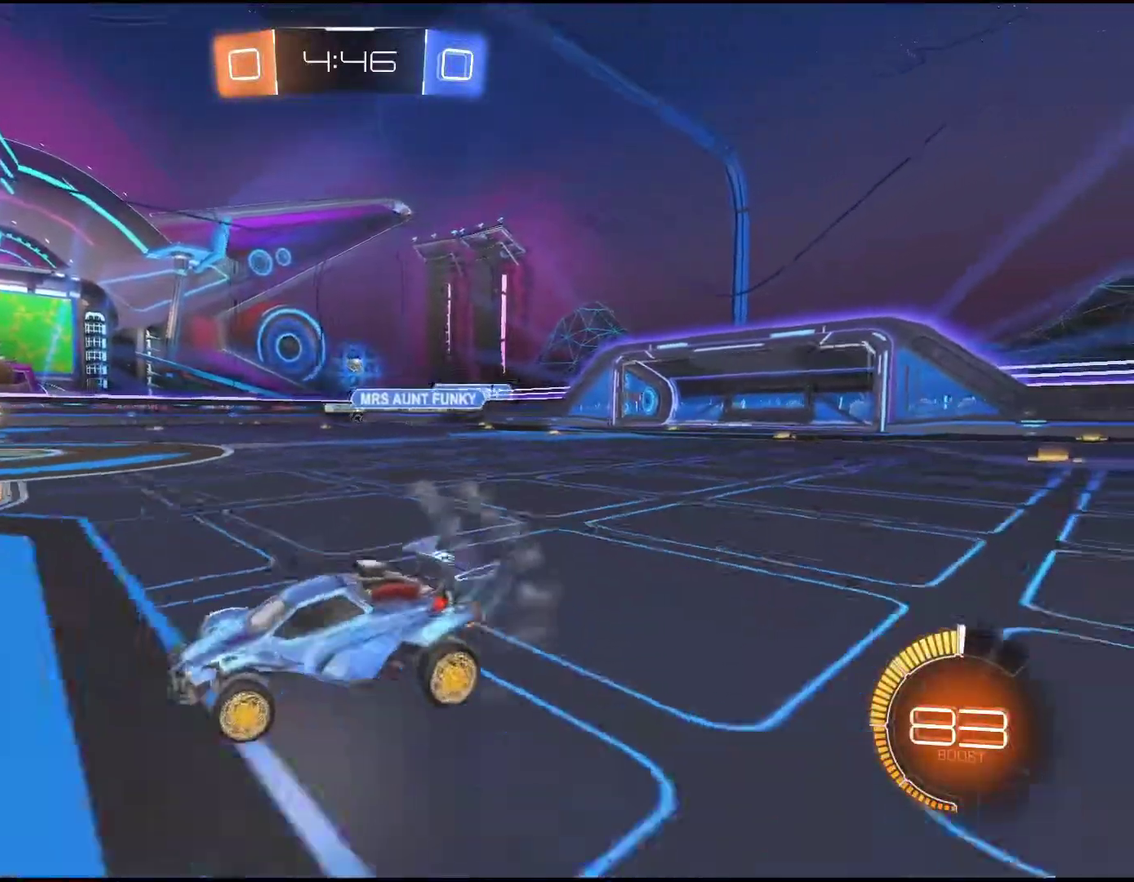
{"buttons": ["R2"], "left_stick": "center", "events": []}
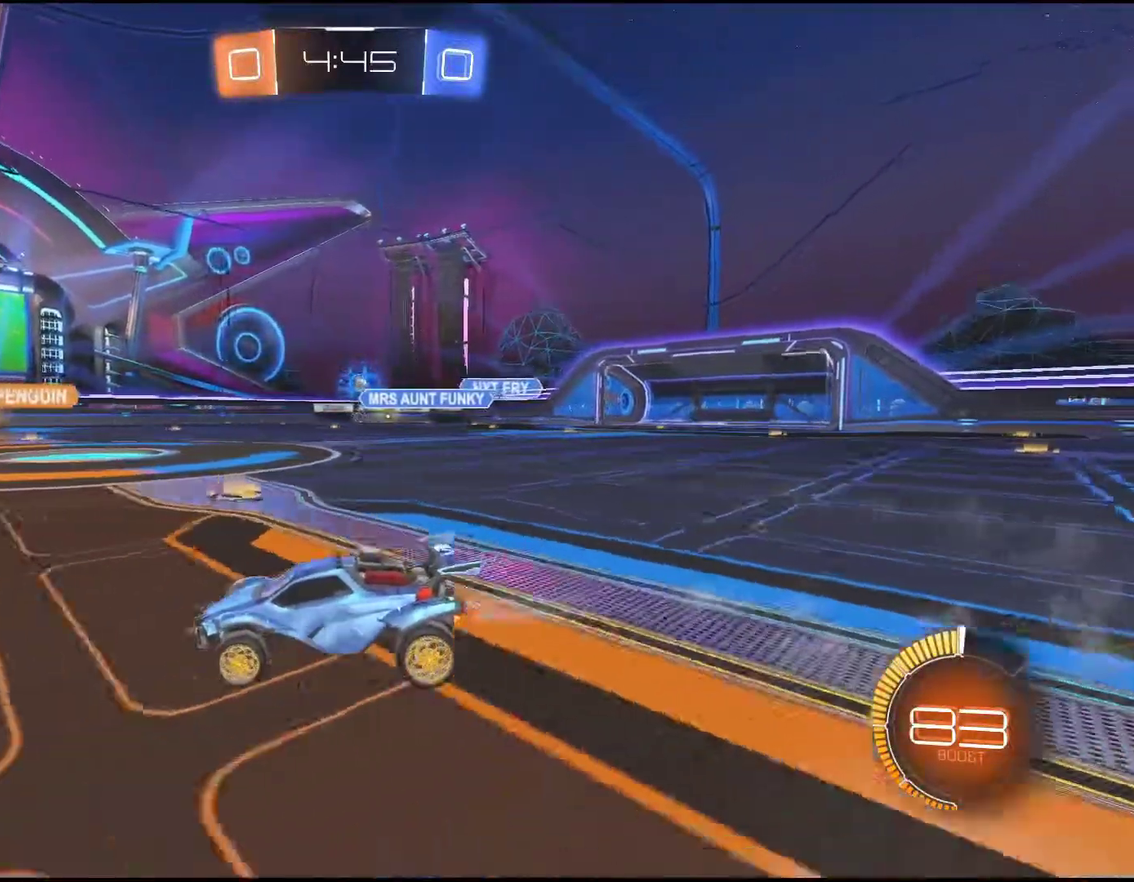
{"buttons": ["R2"], "left_stick": "center", "events": [[33, "left_stick", "right"], [133, "left_stick", "center"]]}
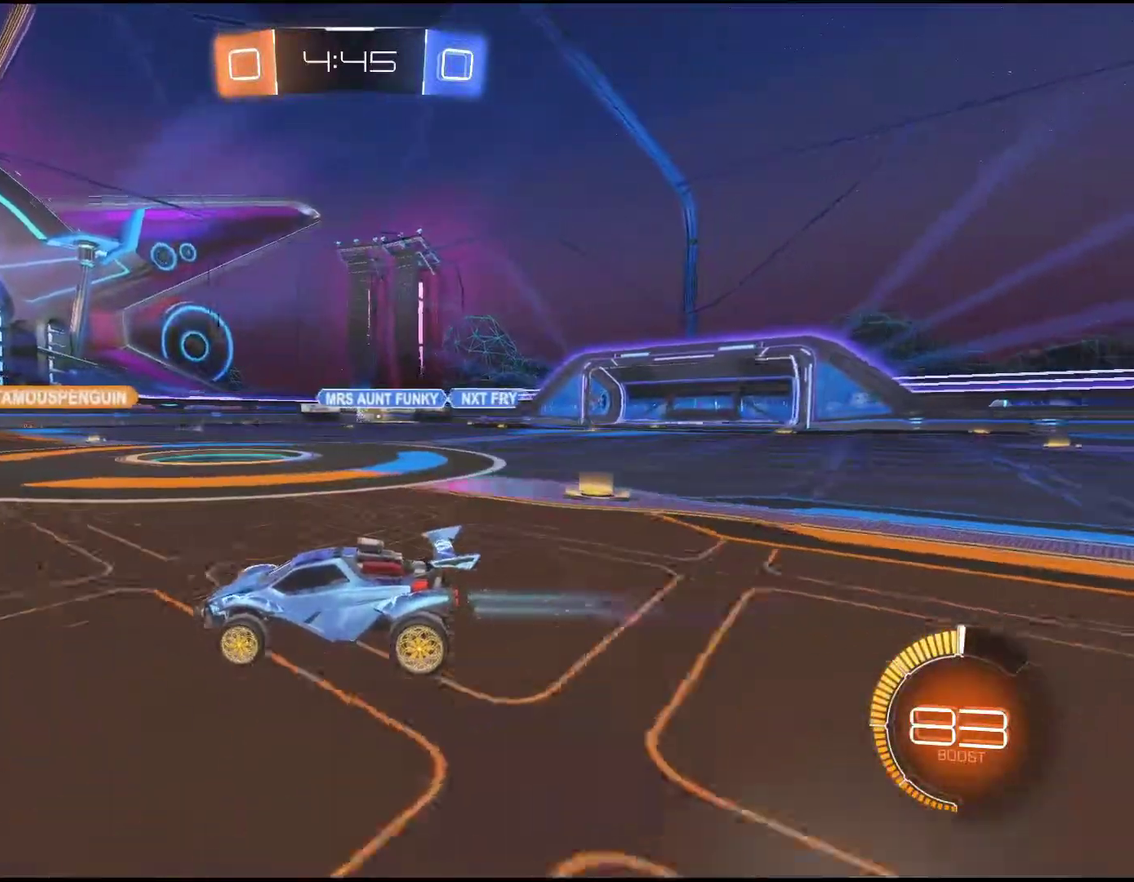
{"buttons": [], "left_stick": "center", "events": [[150, "R2", "up"]]}
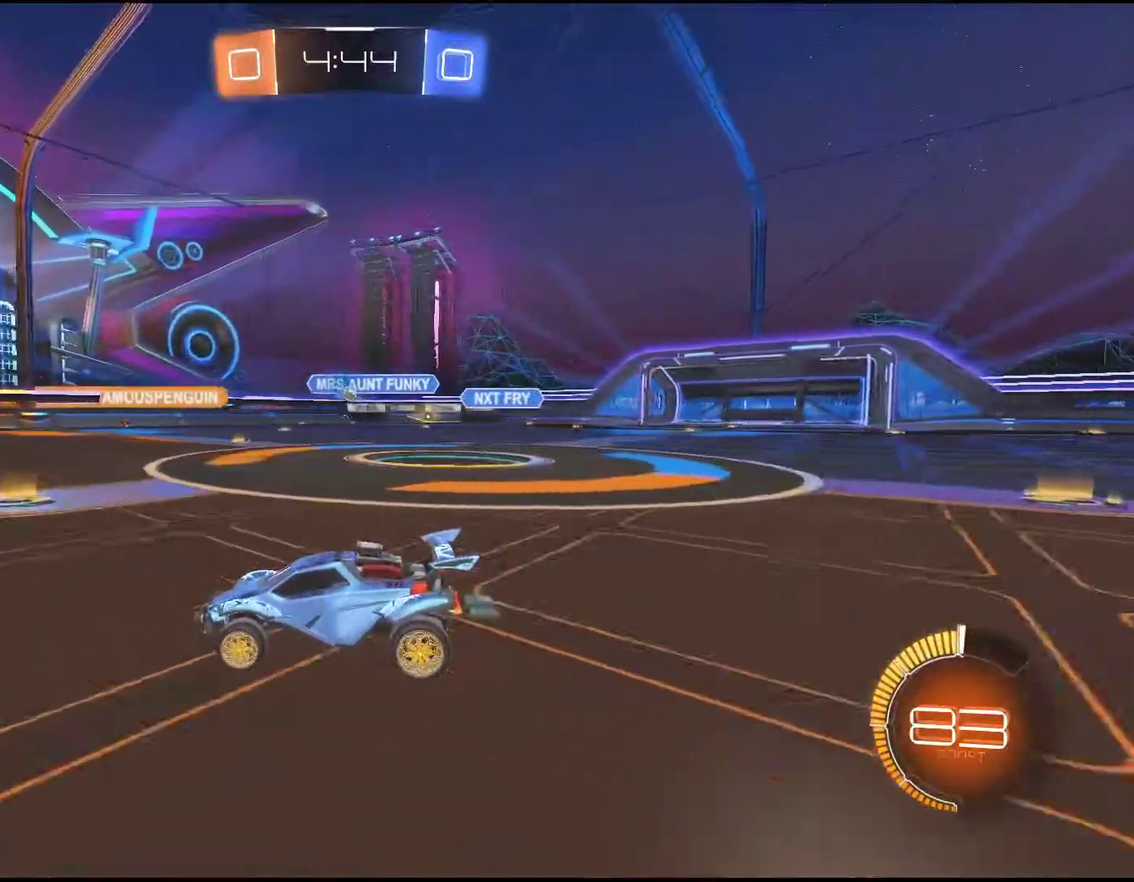
{"buttons": [], "left_stick": "down-left", "events": [[67, "R2", "down"], [67, "left_stick", "down-left"], [167, "left_stick", "center"], [350, "R2", "up"], [433, "left_stick", "down-left"]]}
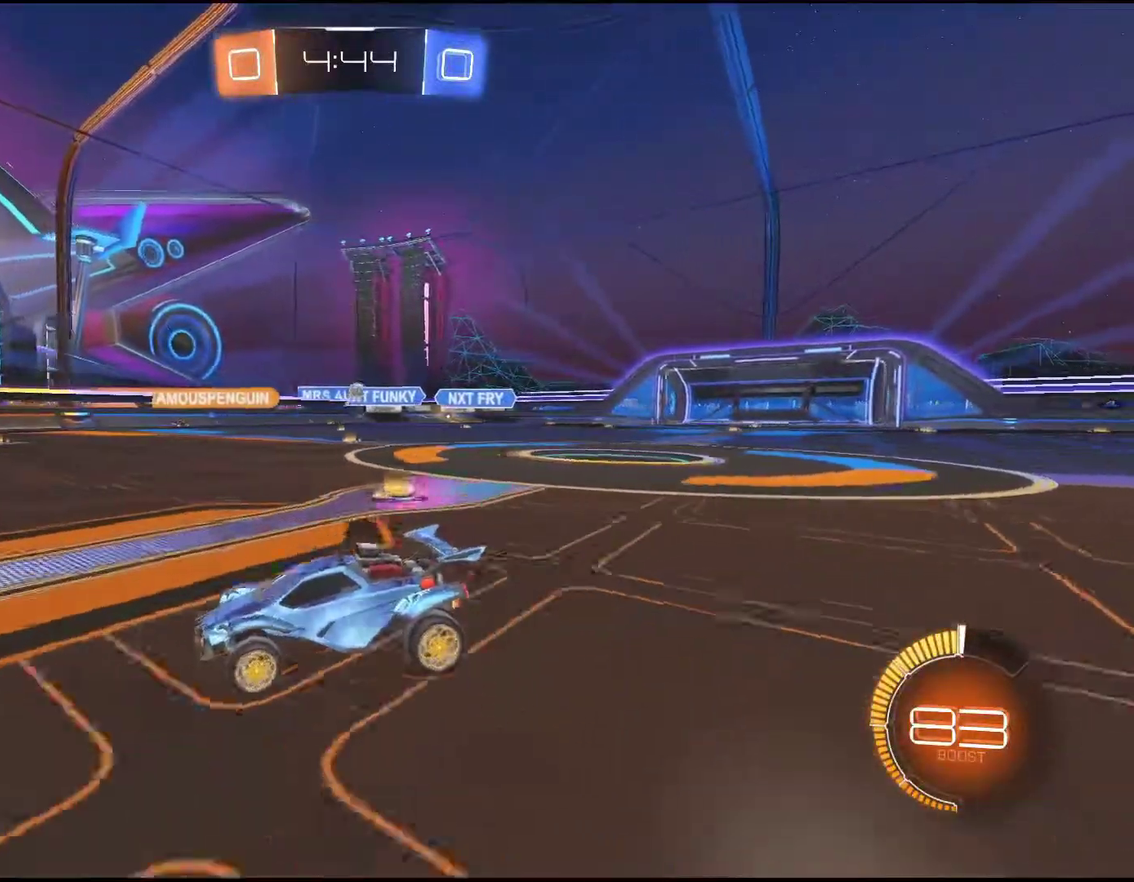
{"buttons": ["R2"], "left_stick": "down-left", "events": [[367, "R2", "down"]]}